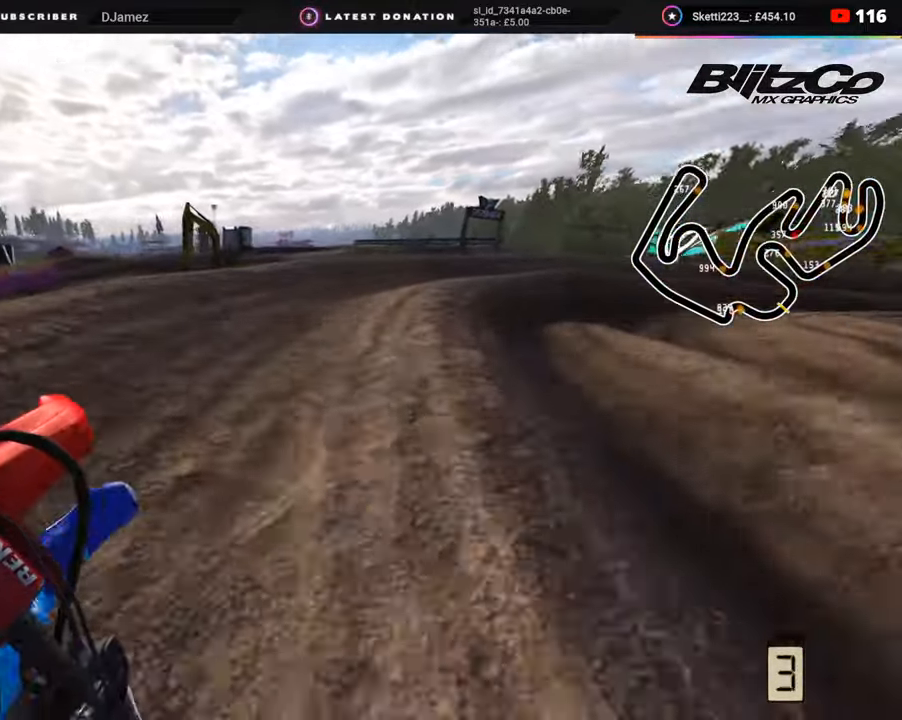
Gameplay with a controller (PlayStation layout); each line is a JSON object with the inputs held at the frame after it. "events" lists button and stick changes between this image and that frame as [ms after this image, input, new state], when the widget could be followed in between. Not read: L1.
{"buttons": ["R2", "R3"], "left_stick": "up-right", "right_stick": "up-left"}
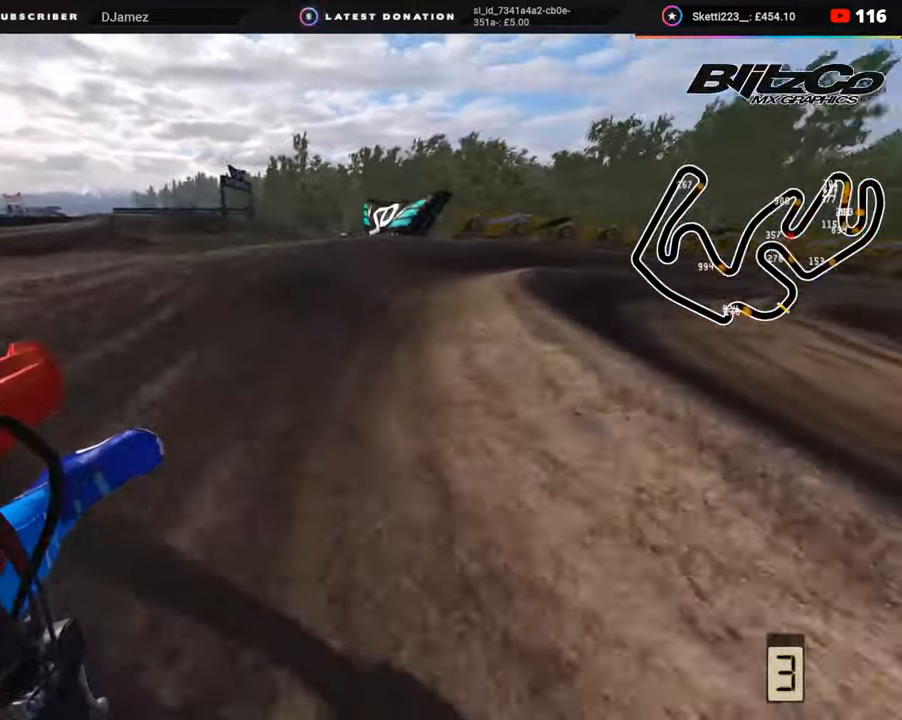
{"buttons": ["R2", "R3"], "left_stick": "up-right", "right_stick": "up-left", "events": [[133, "R2", "up"], [183, "R2", "down"]]}
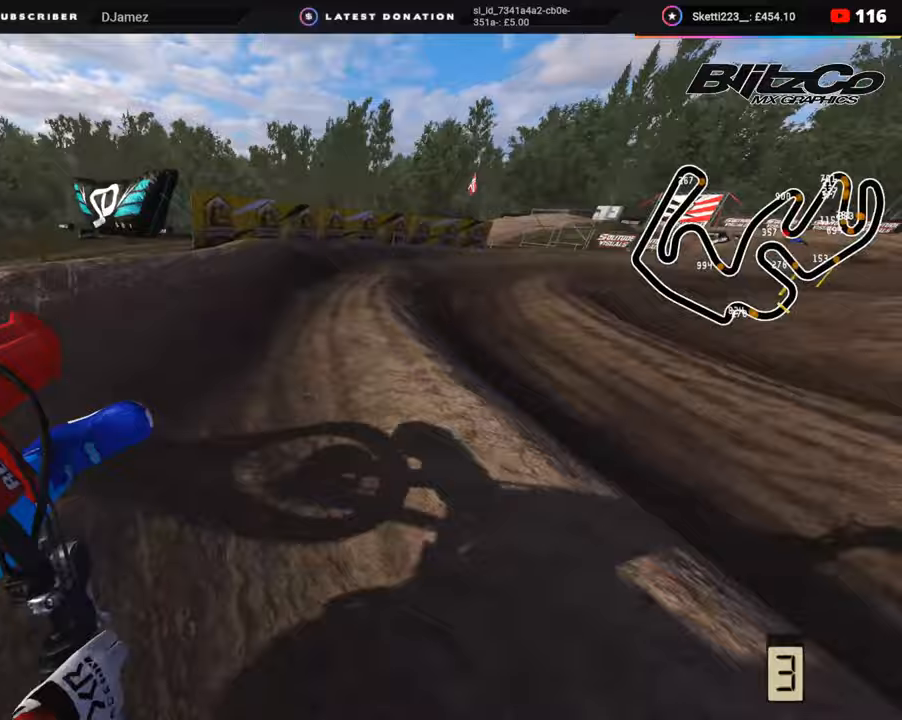
{"buttons": ["R2", "R3"], "left_stick": "up-right", "right_stick": "up-left", "events": []}
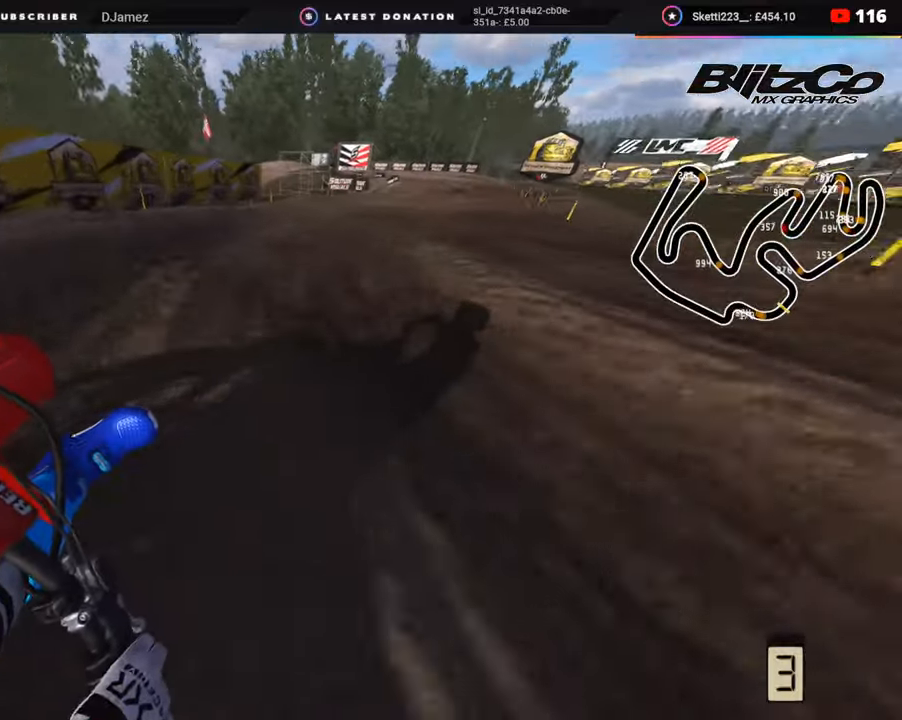
{"buttons": ["R2", "R3"], "left_stick": "up-right", "right_stick": "up-left", "events": []}
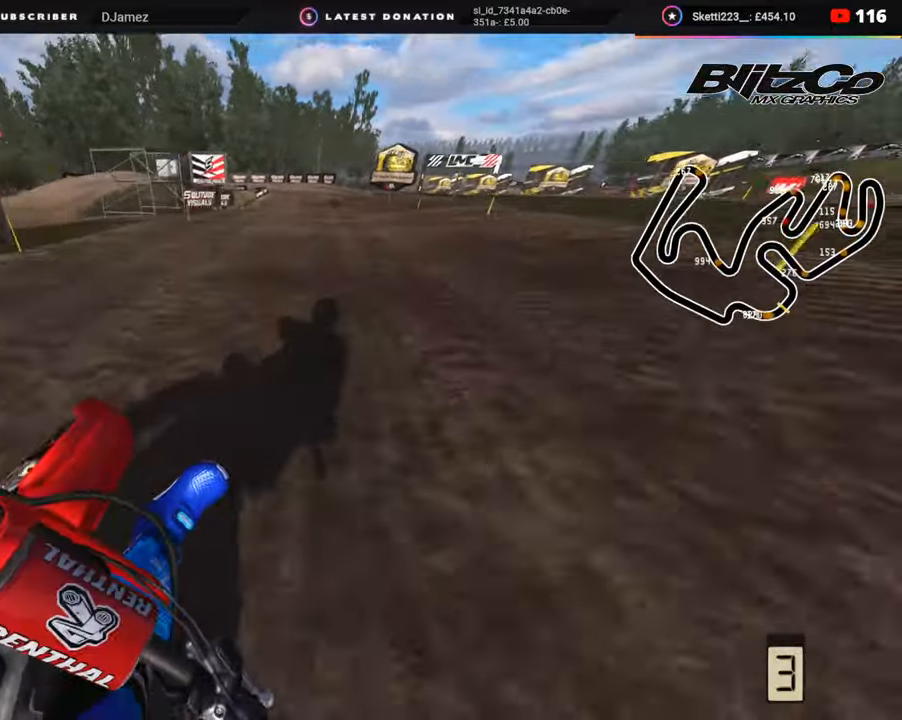
{"buttons": [], "left_stick": "down", "right_stick": "down", "events": [[117, "left_stick", "center"], [167, "R2", "up"], [167, "R3", "up"], [167, "right_stick", "down-left"], [200, "left_stick", "down-left"], [367, "SQUARE", "down"], [367, "left_stick", "down"], [383, "right_stick", "down"], [450, "SQUARE", "up"]]}
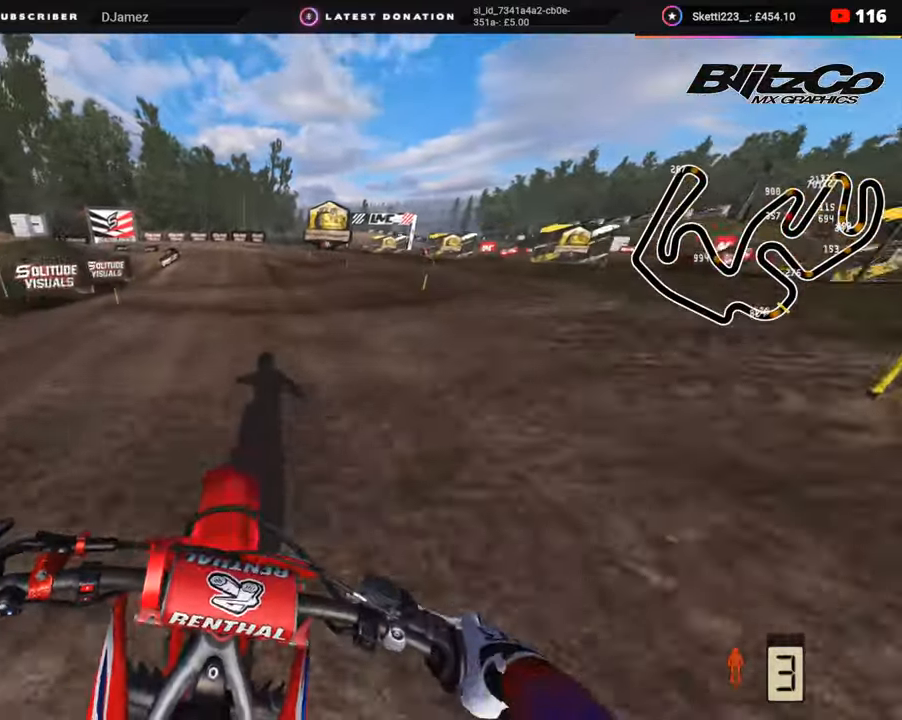
{"buttons": ["TRIANGLE", "R2"], "left_stick": "down", "right_stick": "down", "events": [[50, "SQUARE", "down"], [150, "SQUARE", "up"], [250, "SQUARE", "down"], [317, "SQUARE", "up"], [400, "R2", "down"], [450, "TRIANGLE", "down"]]}
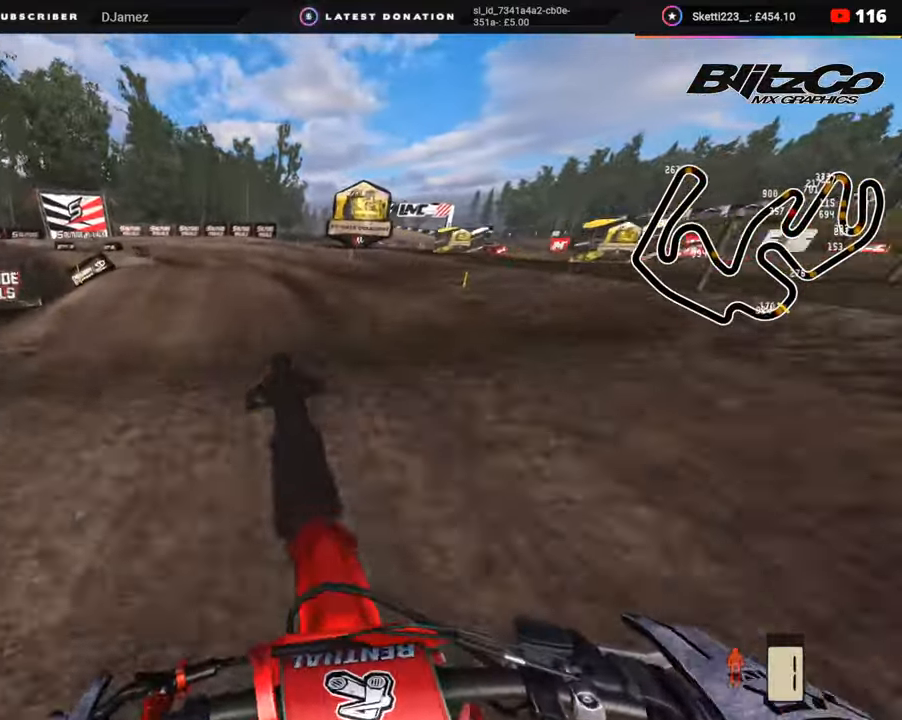
{"buttons": ["R3"], "left_stick": "down", "right_stick": "left", "events": [[33, "R2", "up"], [33, "TRIANGLE", "up"], [150, "right_stick", "center"], [300, "R3", "down"], [433, "right_stick", "left"]]}
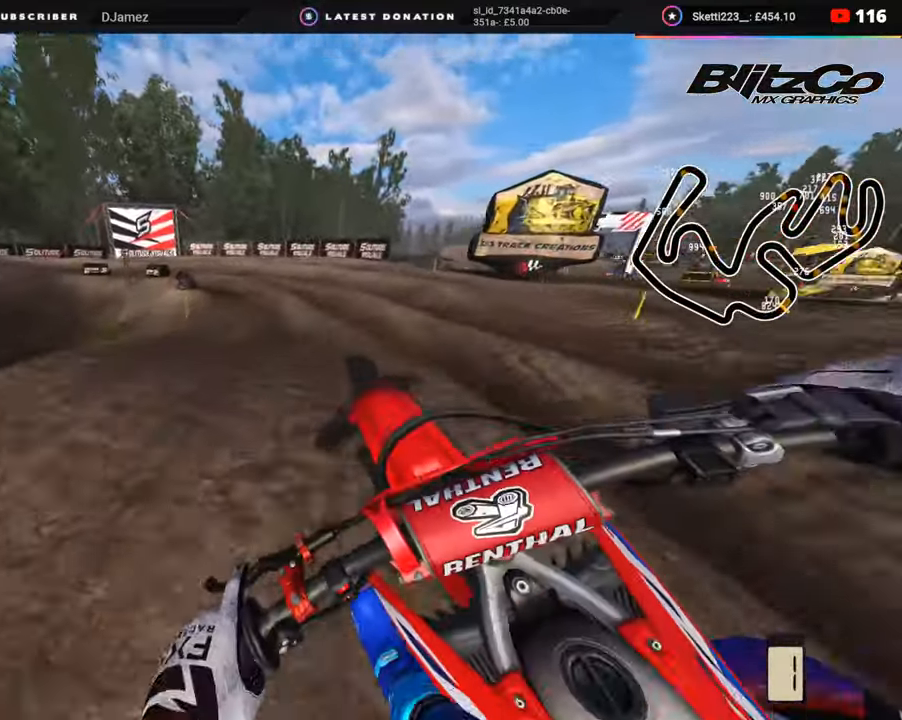
{"buttons": ["R2"], "left_stick": "center", "right_stick": "up", "events": [[50, "R2", "down"], [67, "R3", "up"], [117, "right_stick", "center"], [233, "left_stick", "center"], [250, "R2", "up"], [283, "R2", "down"], [450, "right_stick", "up"]]}
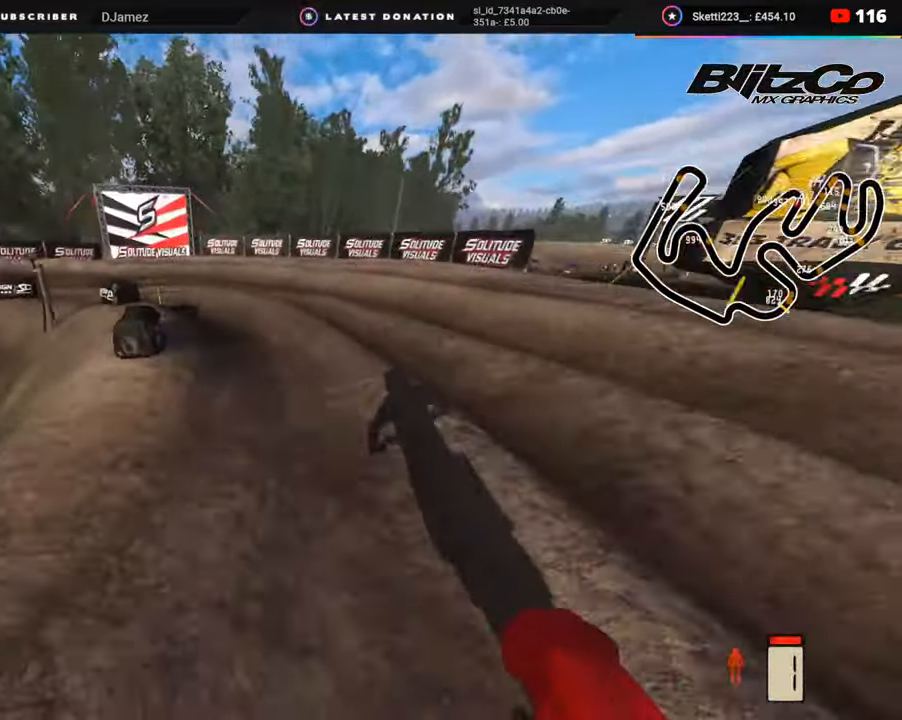
{"buttons": ["R3"], "left_stick": "down-left", "right_stick": "up-left", "events": [[67, "left_stick", "down"], [83, "R2", "up"], [167, "left_stick", "down-left"], [200, "right_stick", "up-left"], [250, "R3", "down"]]}
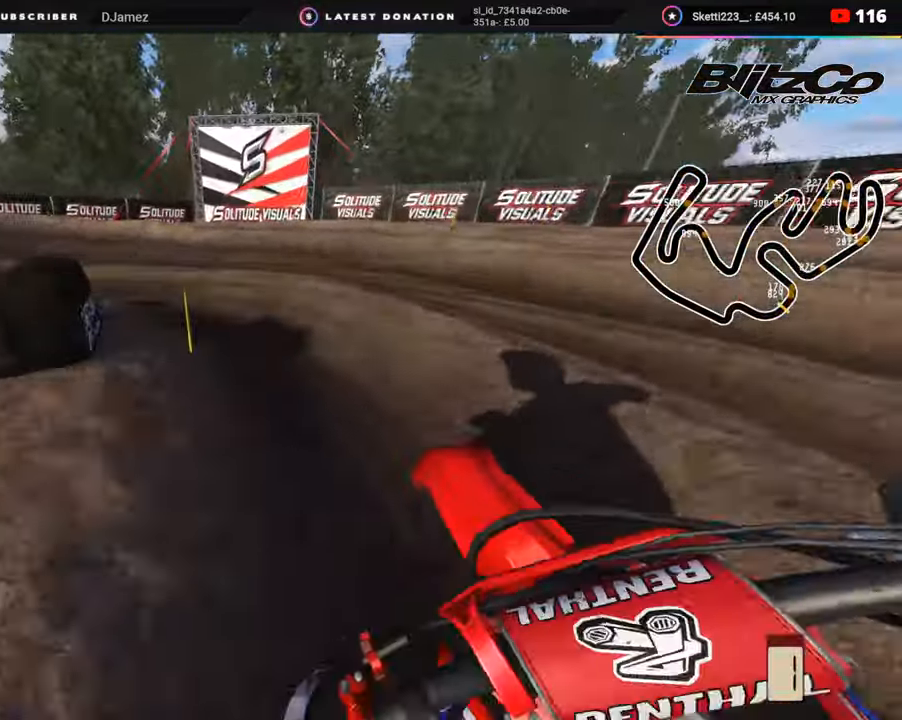
{"buttons": ["R2", "R3"], "left_stick": "down-left", "right_stick": "up", "events": [[17, "right_stick", "left"], [83, "L2", "down"], [150, "right_stick", "center"], [167, "L2", "up"], [300, "R2", "down"], [333, "right_stick", "up"]]}
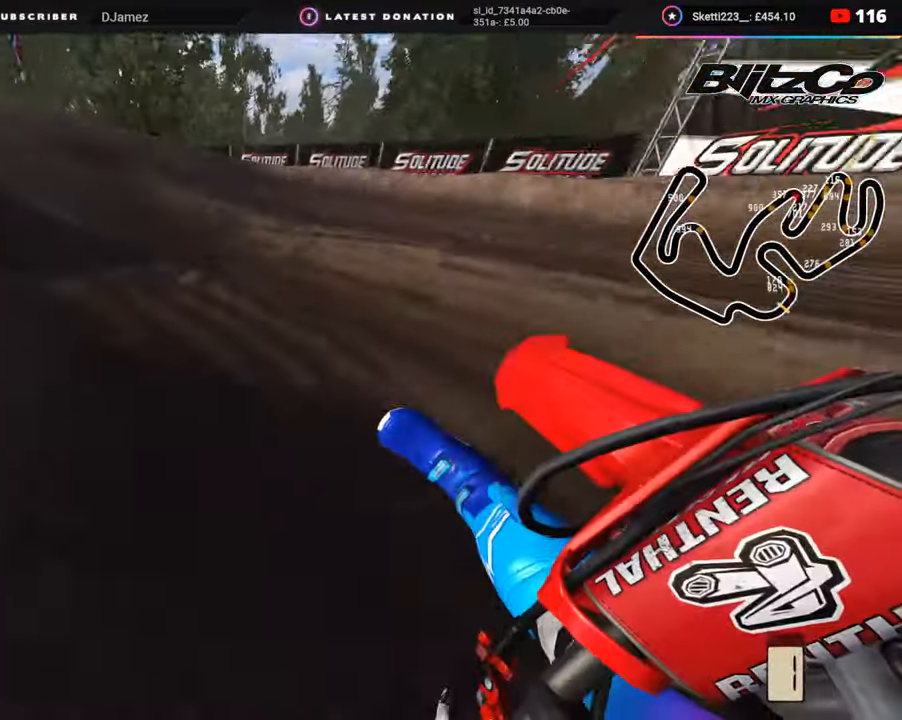
{"buttons": ["L2"], "left_stick": "down-left", "right_stick": "up", "events": [[200, "R3", "up"], [333, "right_stick", "center"], [367, "R2", "up"], [450, "L2", "down"], [500, "right_stick", "up"]]}
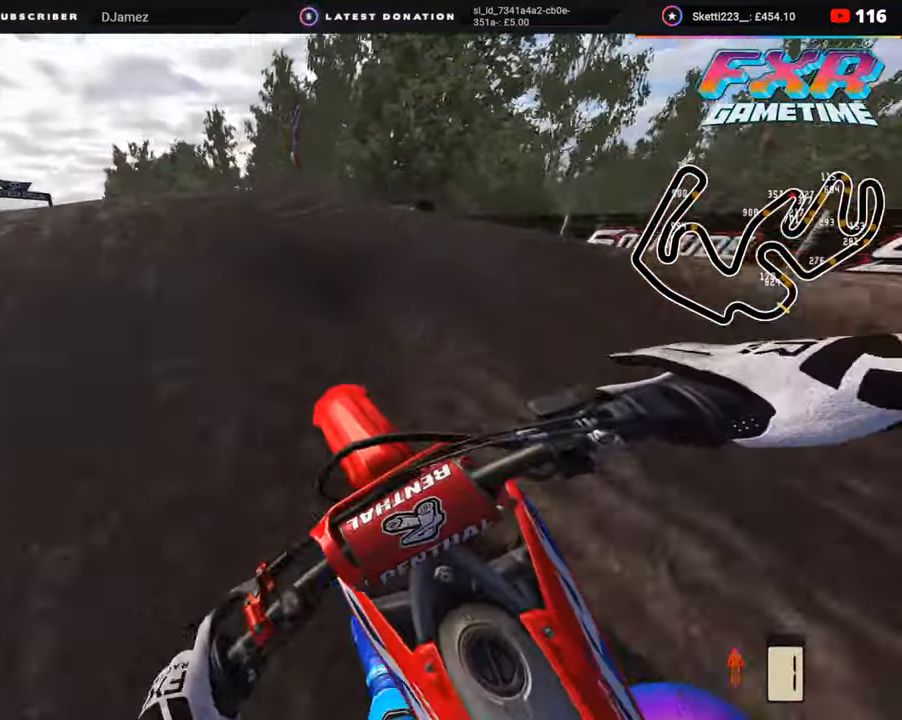
{"buttons": ["R3"], "left_stick": "down-left", "right_stick": "up", "events": [[67, "R3", "down"], [117, "L2", "up"]]}
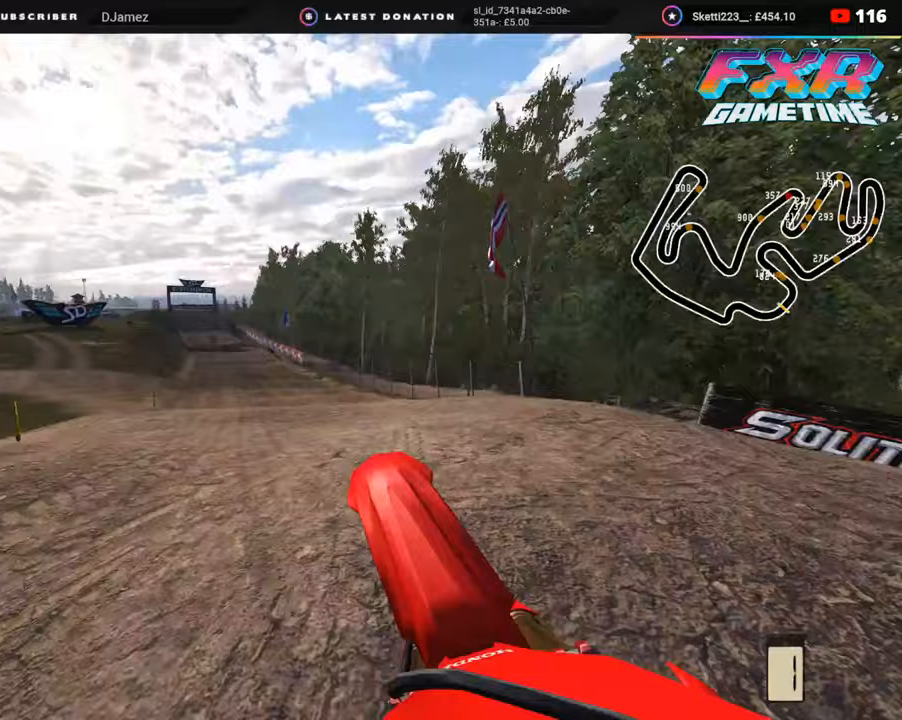
{"buttons": [], "left_stick": "center", "right_stick": "center", "events": [[67, "R2", "down"], [83, "TRIANGLE", "down"], [117, "R3", "up"], [183, "TRIANGLE", "up"], [183, "right_stick", "center"], [217, "R2", "up"], [217, "left_stick", "center"], [400, "R2", "down"], [467, "R2", "up"]]}
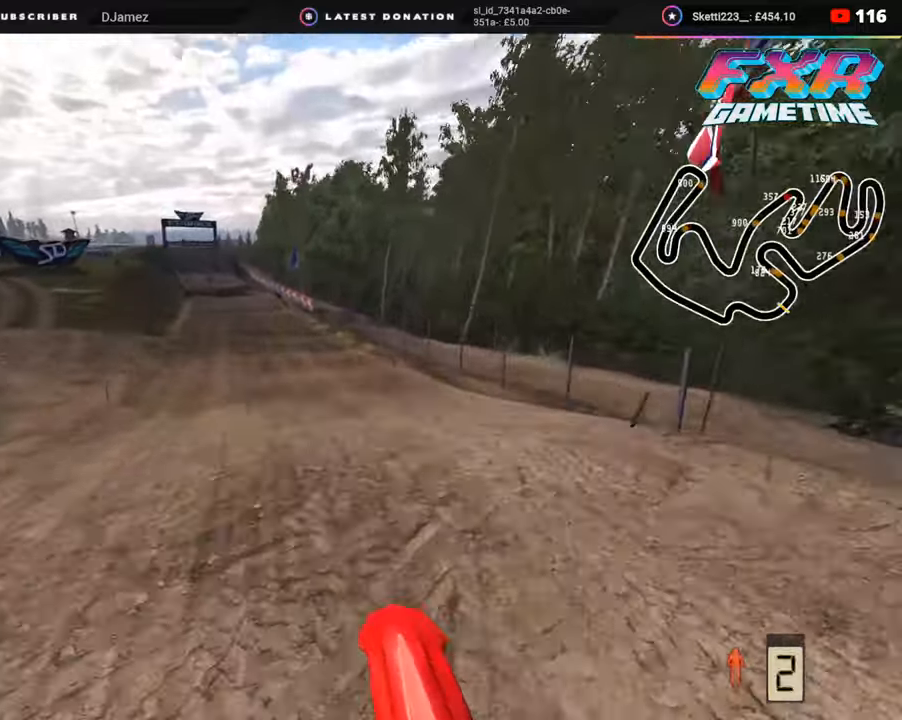
{"buttons": ["R2", "R3"], "left_stick": "center", "right_stick": "up", "events": [[17, "R2", "down"], [117, "R3", "down"], [117, "right_stick", "up"], [300, "right_stick", "center"], [433, "right_stick", "up"]]}
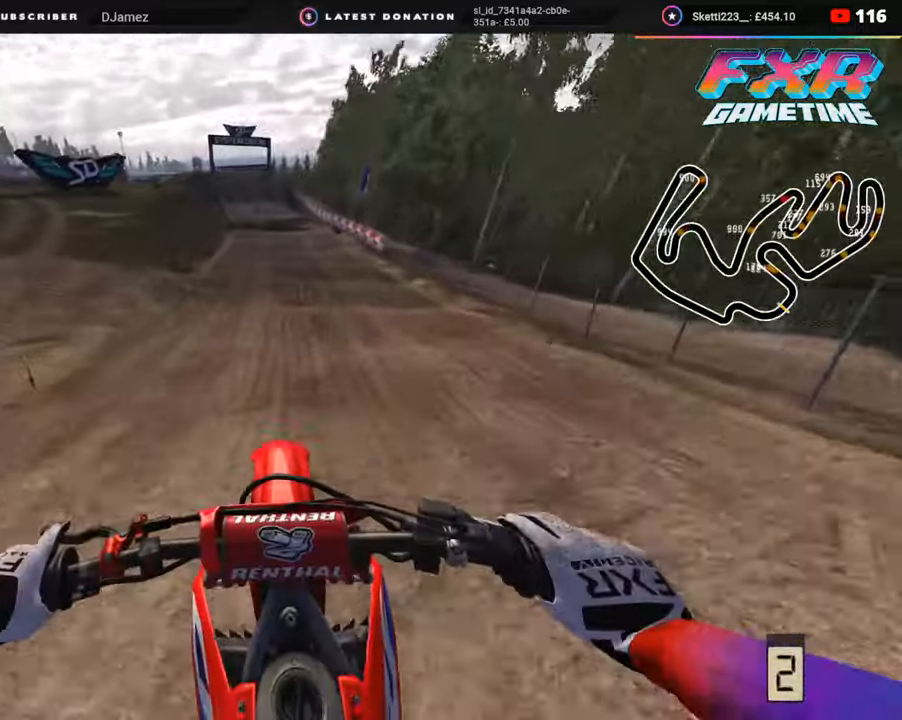
{"buttons": ["R2", "R3"], "left_stick": "center", "right_stick": "center", "events": [[100, "right_stick", "center"], [400, "right_stick", "up"], [500, "right_stick", "center"]]}
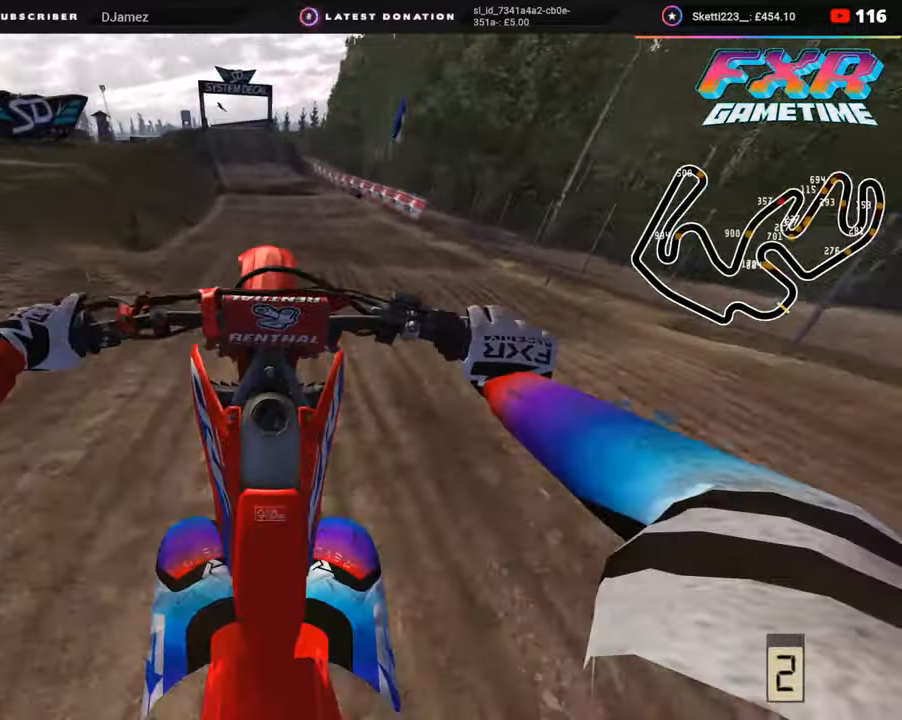
{"buttons": ["L2"], "left_stick": "center", "right_stick": "center", "events": [[117, "R2", "up"], [133, "L2", "down"], [133, "R3", "up"], [200, "R3", "down"], [250, "L2", "up"], [300, "L2", "down"], [400, "R3", "up"]]}
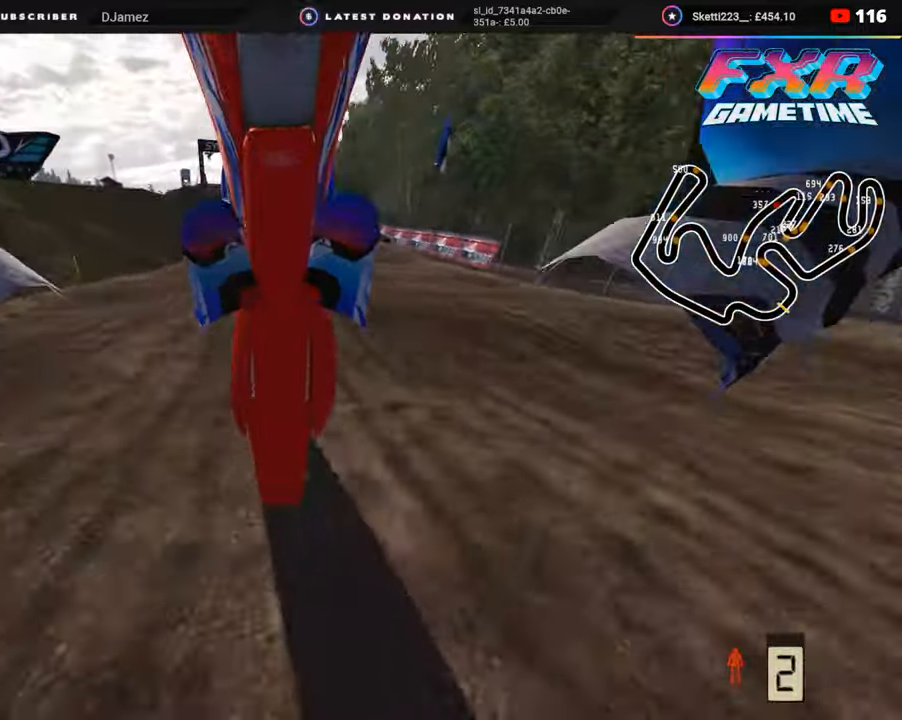
{"buttons": [], "left_stick": "center", "right_stick": "center", "events": [[450, "L2", "up"]]}
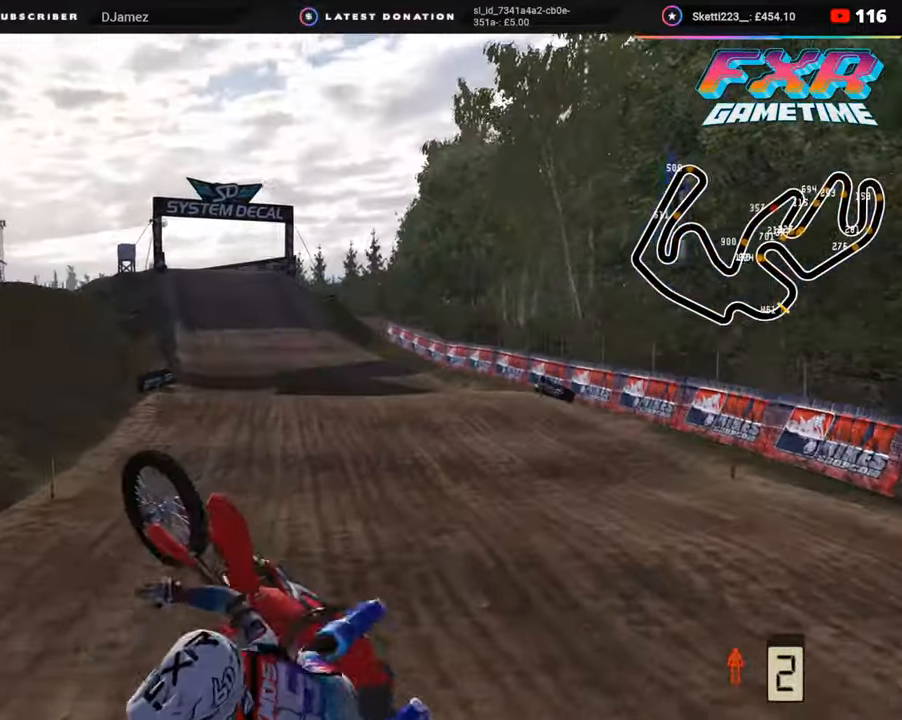
{"buttons": [], "left_stick": "center", "right_stick": "center", "events": [[167, "SQUARE", "down"], [267, "SQUARE", "up"], [383, "SQUARE", "down"], [500, "SQUARE", "up"]]}
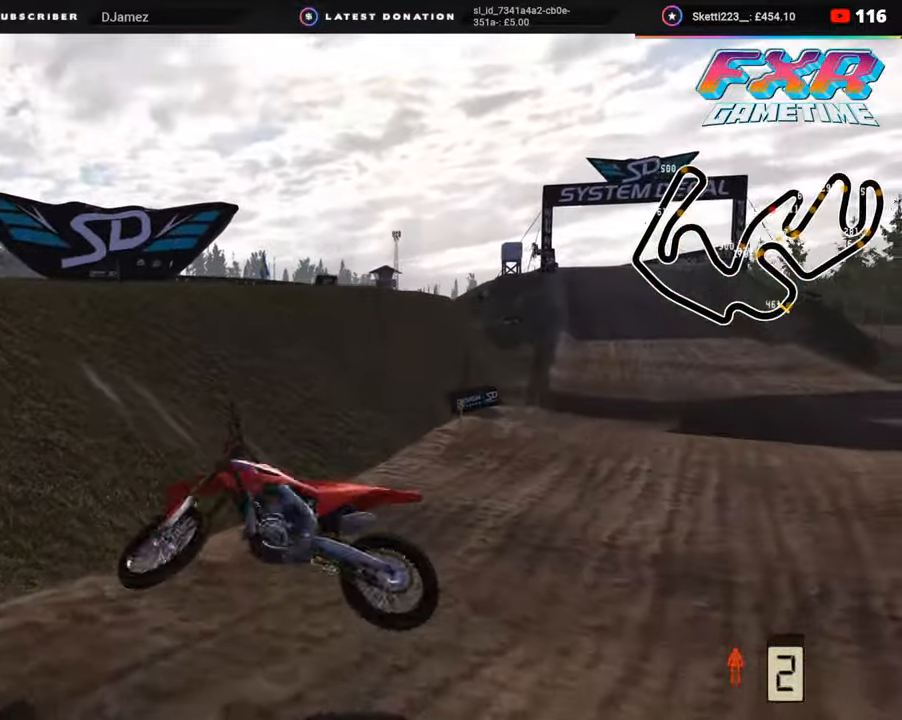
{"buttons": ["SELECT"], "left_stick": "center", "right_stick": "center", "events": [[150, "SQUARE", "down"], [300, "SQUARE", "up"], [417, "SELECT", "down"]]}
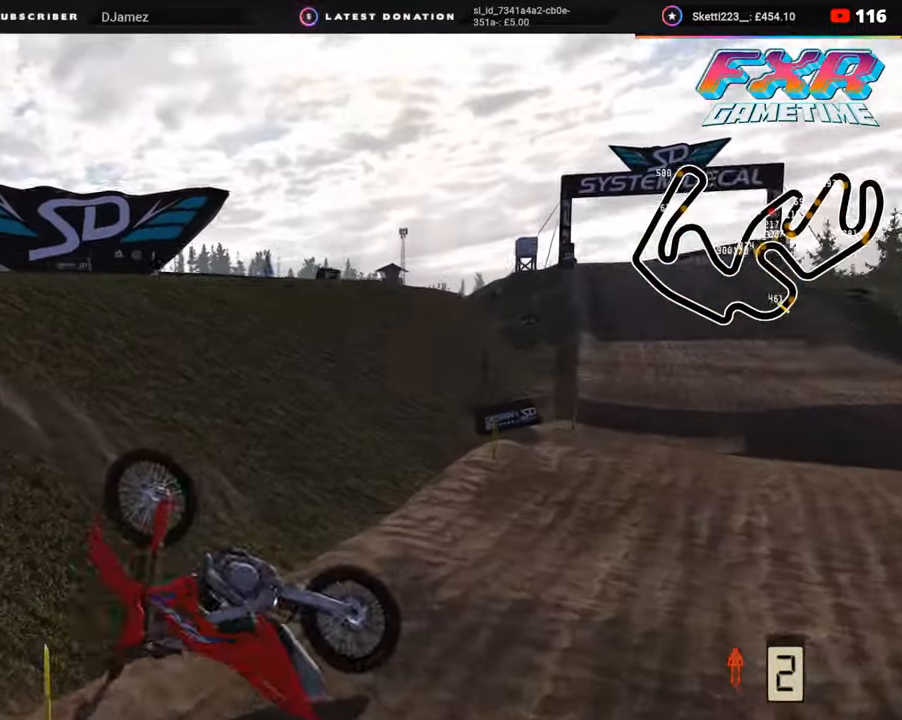
{"buttons": ["SELECT"], "left_stick": "center", "right_stick": "center", "events": [[50, "SELECT", "up"], [167, "SELECT", "down"], [283, "SELECT", "up"], [450, "SELECT", "down"]]}
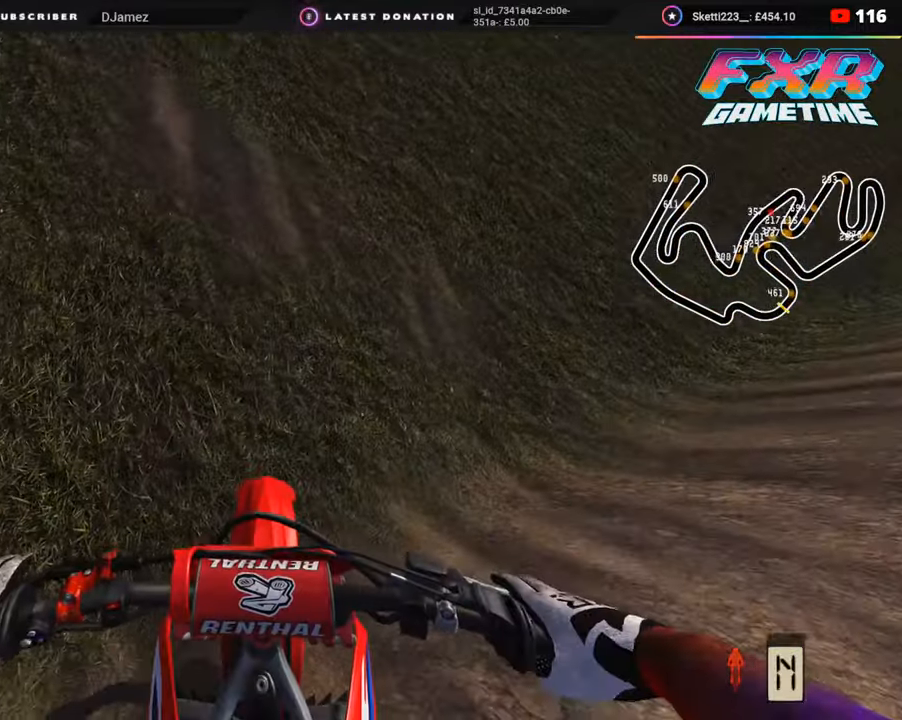
{"buttons": ["DPAD_UP"], "left_stick": "right", "right_stick": "center", "events": [[17, "SELECT", "up"], [217, "left_stick", "right"], [283, "DPAD_UP", "down"], [383, "TRIANGLE", "down"], [450, "TRIANGLE", "up"]]}
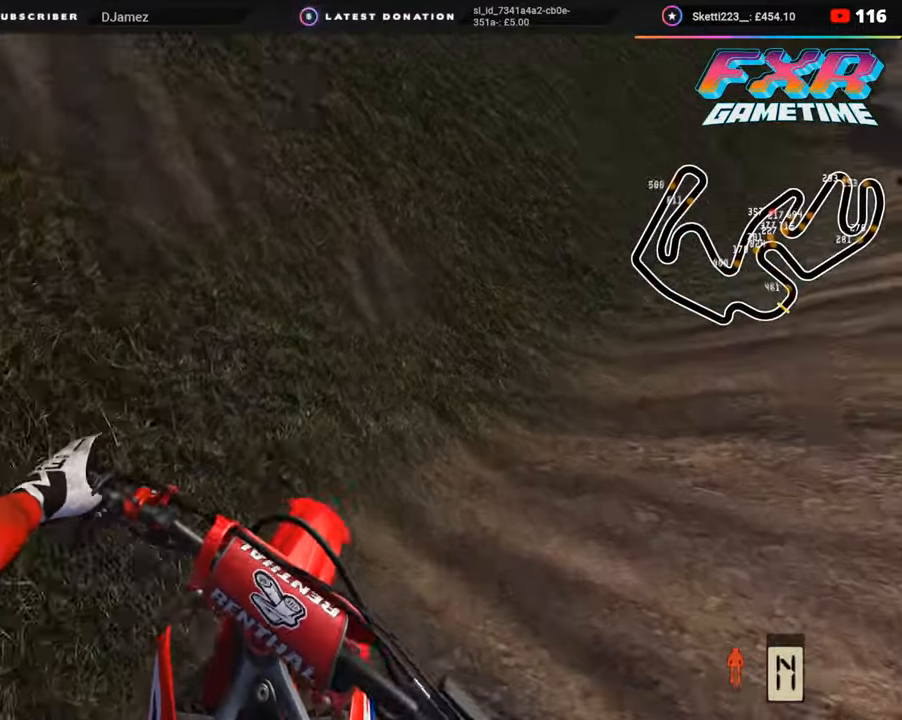
{"buttons": ["R2"], "left_stick": "up", "right_stick": "up", "events": [[67, "R2", "down"], [117, "right_stick", "up"], [133, "left_stick", "up-right"], [283, "R2", "up"], [300, "DPAD_UP", "up"], [333, "R2", "down"], [433, "left_stick", "up"], [467, "R2", "up"], [500, "R2", "down"]]}
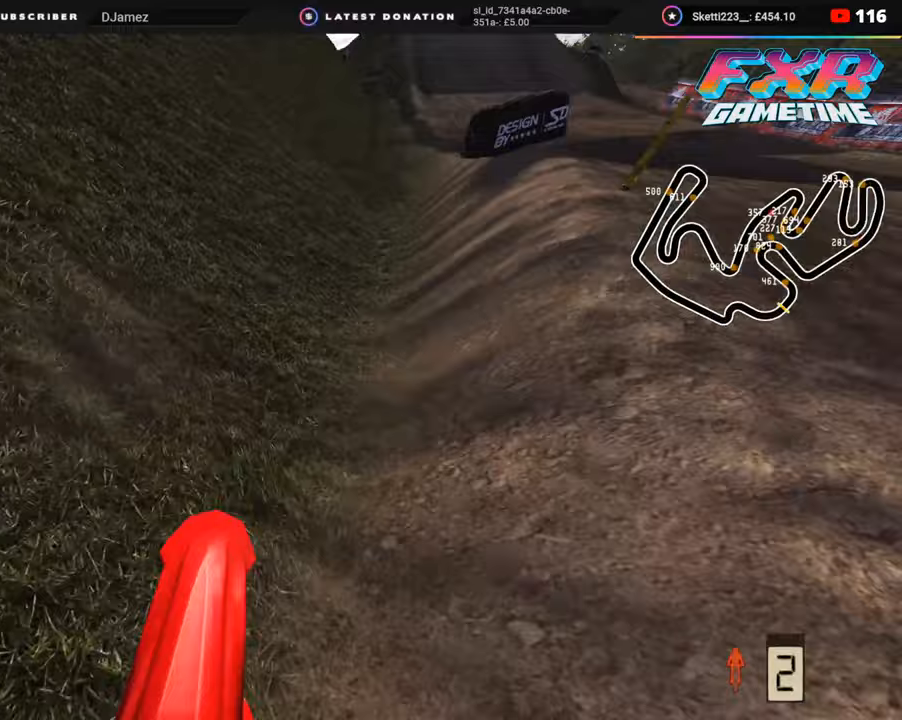
{"buttons": ["R2"], "left_stick": "up", "right_stick": "up-left", "events": [[33, "left_stick", "center"], [167, "left_stick", "up"], [367, "R2", "up"], [383, "right_stick", "up-left"], [433, "R2", "down"]]}
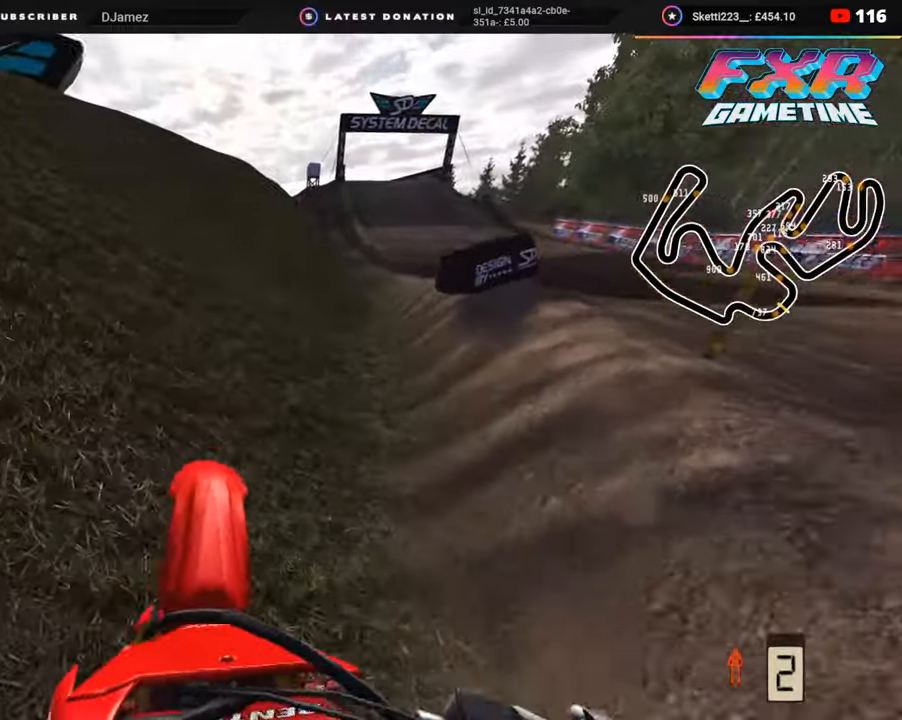
{"buttons": ["R2", "R3"], "left_stick": "up", "right_stick": "up-left", "events": [[17, "R3", "down"]]}
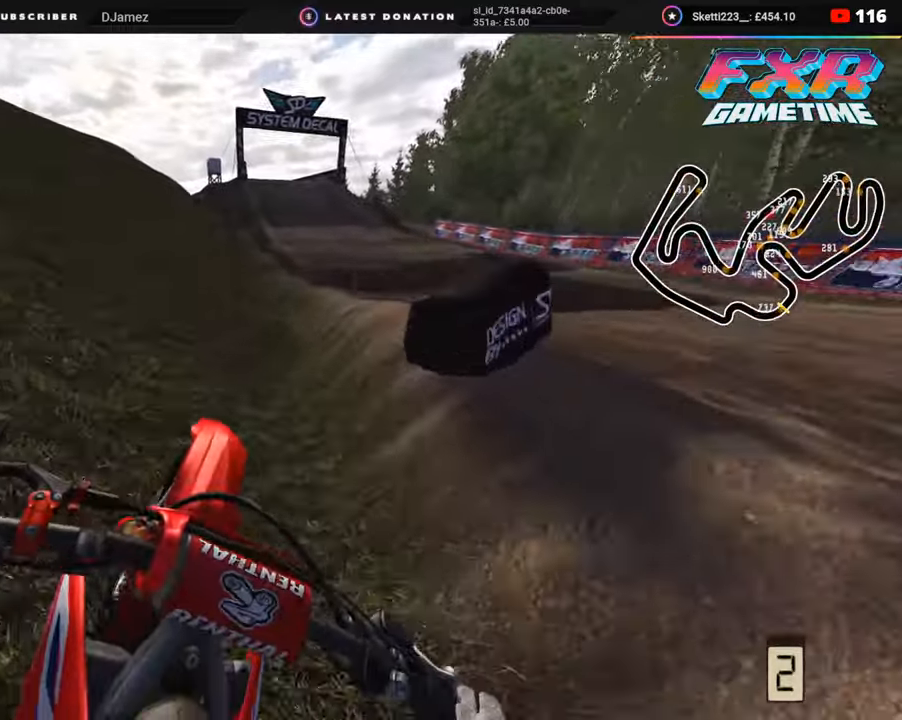
{"buttons": ["R2", "R3"], "left_stick": "center", "right_stick": "up", "events": [[233, "left_stick", "center"], [483, "right_stick", "up"]]}
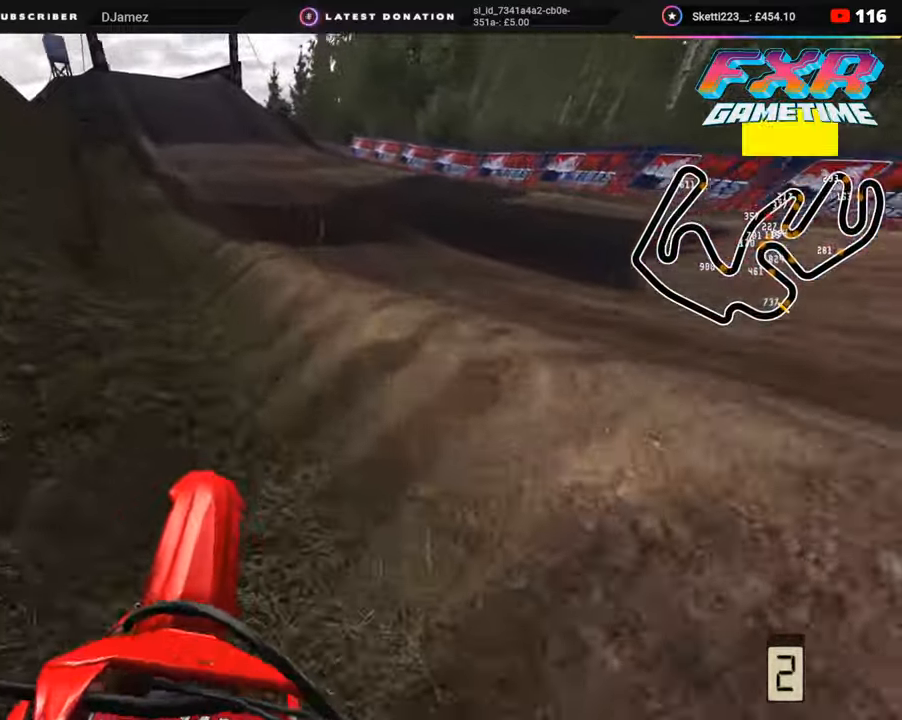
{"buttons": ["R2"], "left_stick": "center", "right_stick": "center", "events": [[417, "R3", "up"], [417, "right_stick", "center"]]}
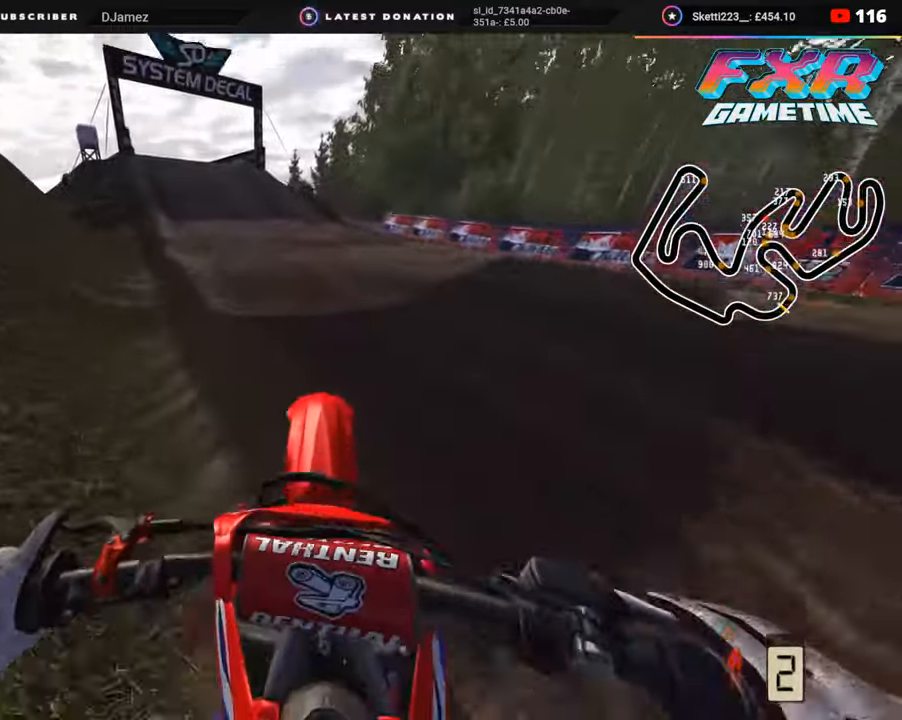
{"buttons": [], "left_stick": "right", "right_stick": "center", "events": [[83, "TRIANGLE", "down"], [167, "right_stick", "up"], [183, "TRIANGLE", "up"], [217, "left_stick", "right"], [233, "R2", "up"], [317, "R2", "down"], [400, "R2", "up"], [450, "right_stick", "center"]]}
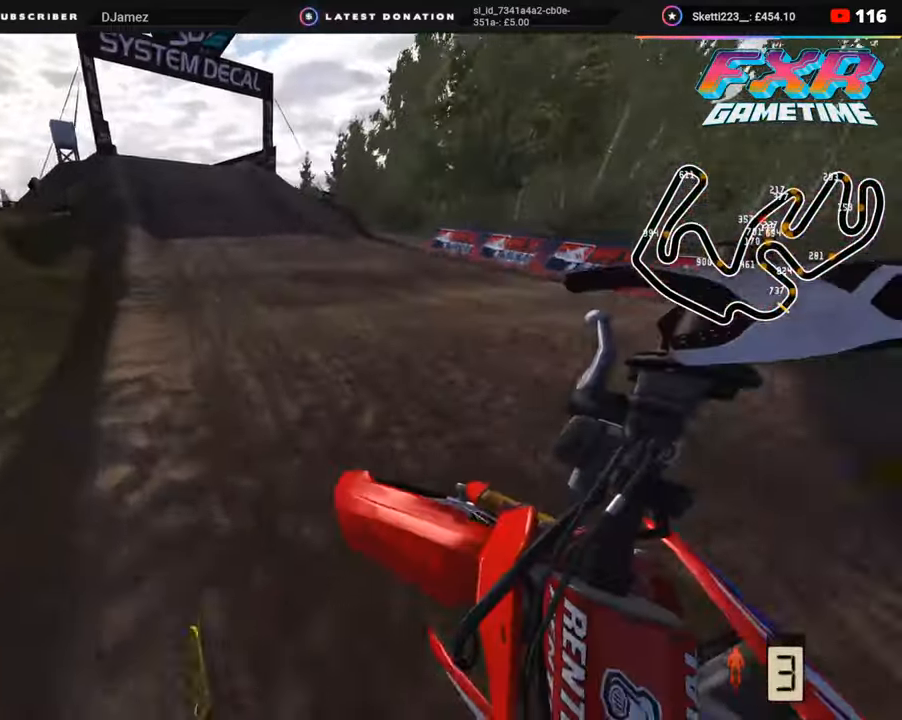
{"buttons": [], "left_stick": "center", "right_stick": "center", "events": [[200, "R2", "down"], [250, "right_stick", "up"], [283, "left_stick", "center"], [467, "R2", "up"], [467, "right_stick", "center"]]}
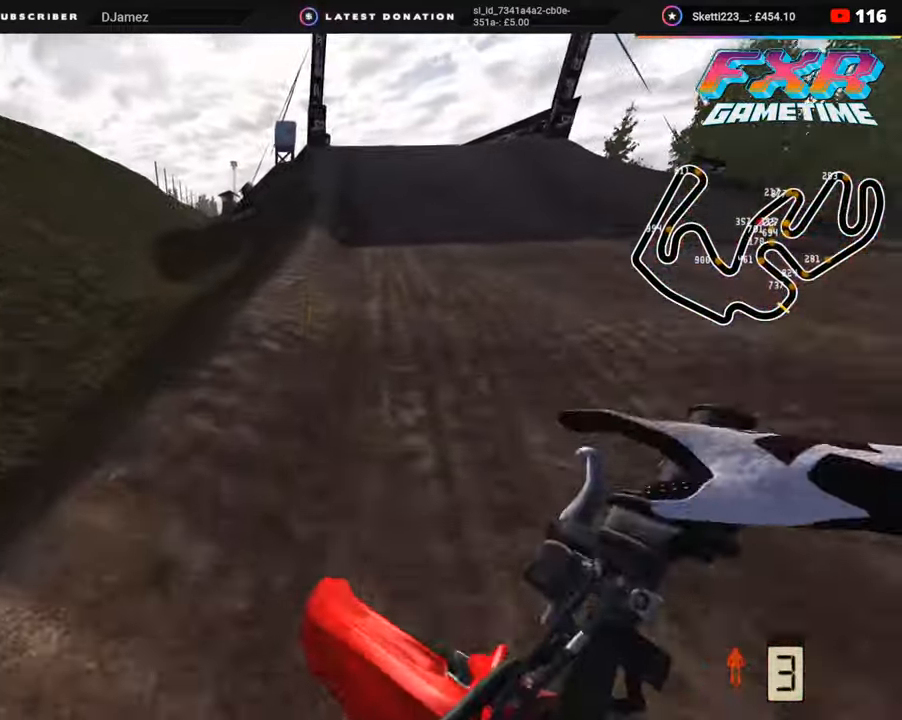
{"buttons": ["R3"], "left_stick": "up", "right_stick": "up-left", "events": [[117, "right_stick", "left"], [217, "R3", "down"], [267, "right_stick", "up-left"], [300, "left_stick", "up"], [350, "SQUARE", "down"], [433, "SQUARE", "up"]]}